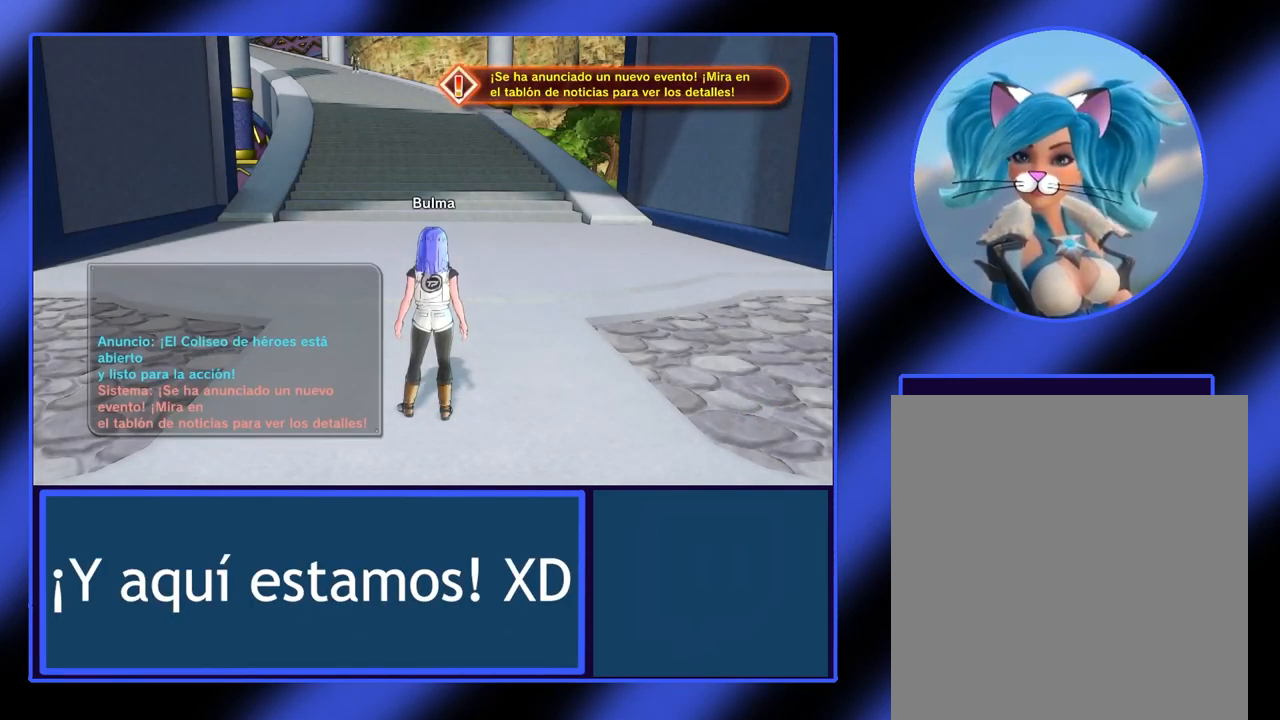
Gameplay with a controller (Xbox layout); each line is a JSON object with the inputs held at the frame after it. "events" lists button and stick changes between this image and that frame as [ms after this image, input, new state], when the widget could be followed in between. Not read: L3 R3 TOUCHPAD other_buttons right_stick.
{"buttons": [], "left_stick": "center", "events": [[134, "A", "down"], [300, "A", "up"]]}
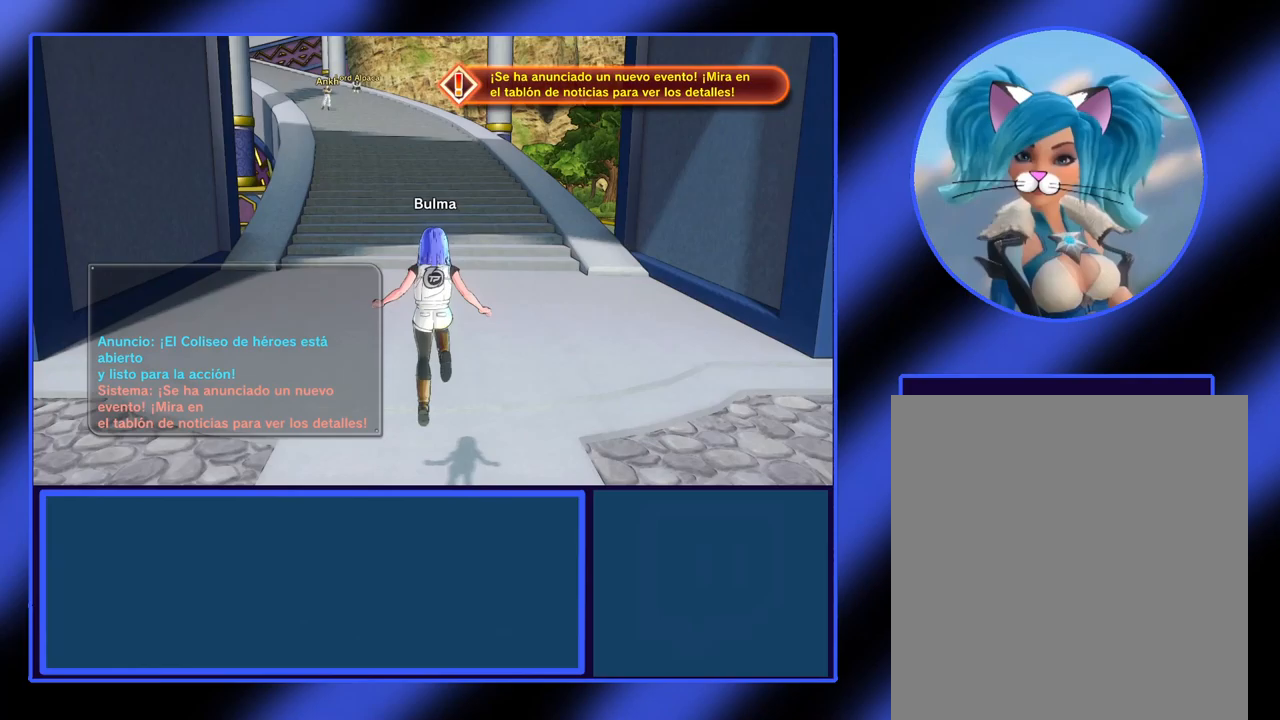
{"buttons": [], "left_stick": "center", "events": []}
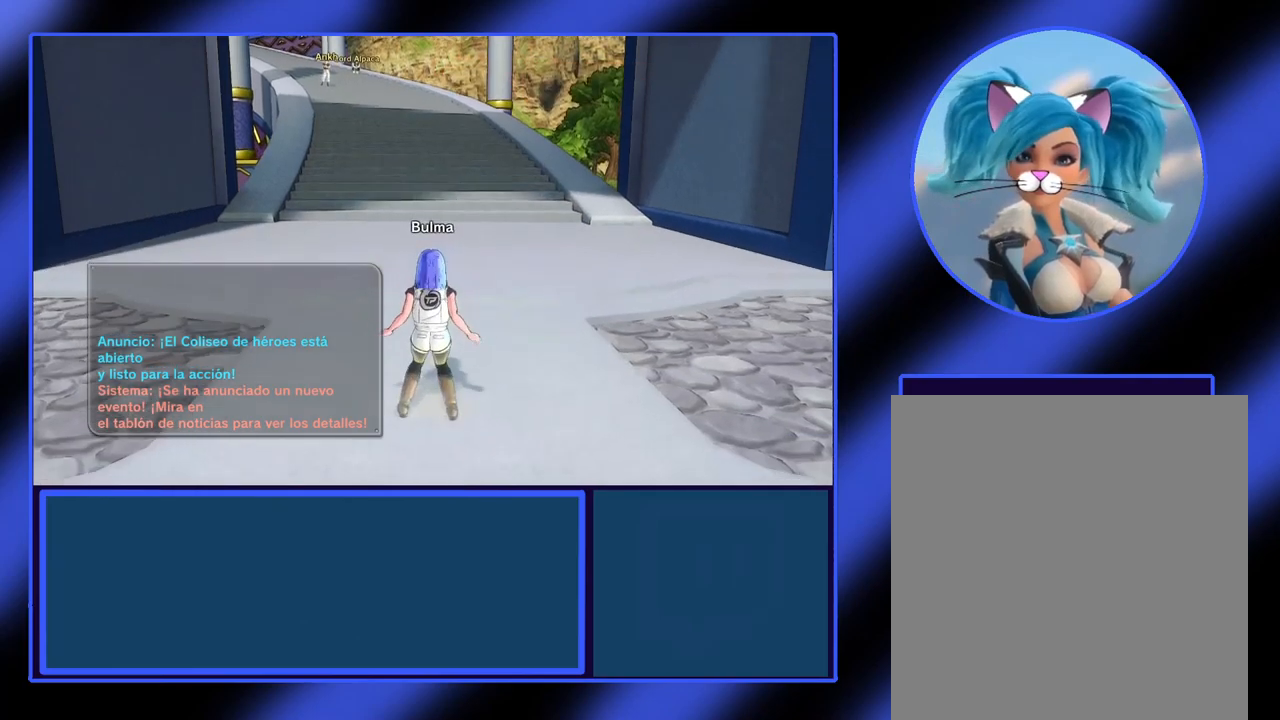
{"buttons": [], "left_stick": "center", "events": []}
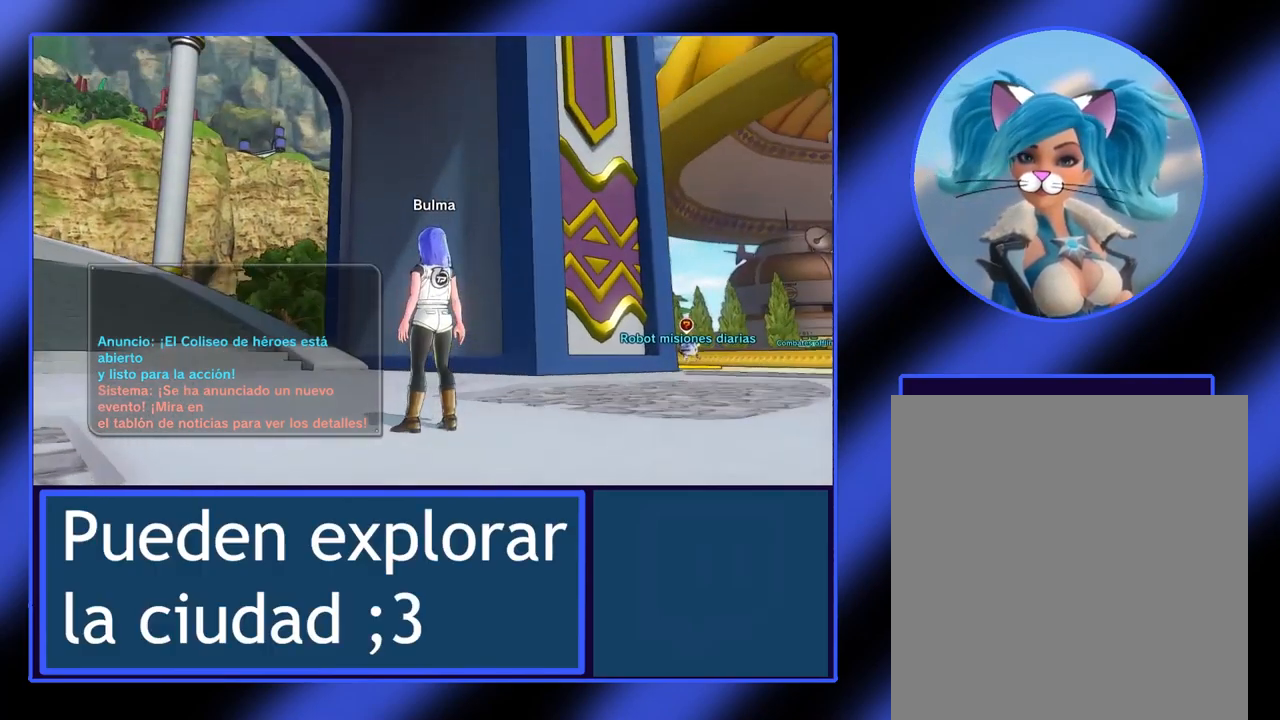
{"buttons": [], "left_stick": "center", "events": []}
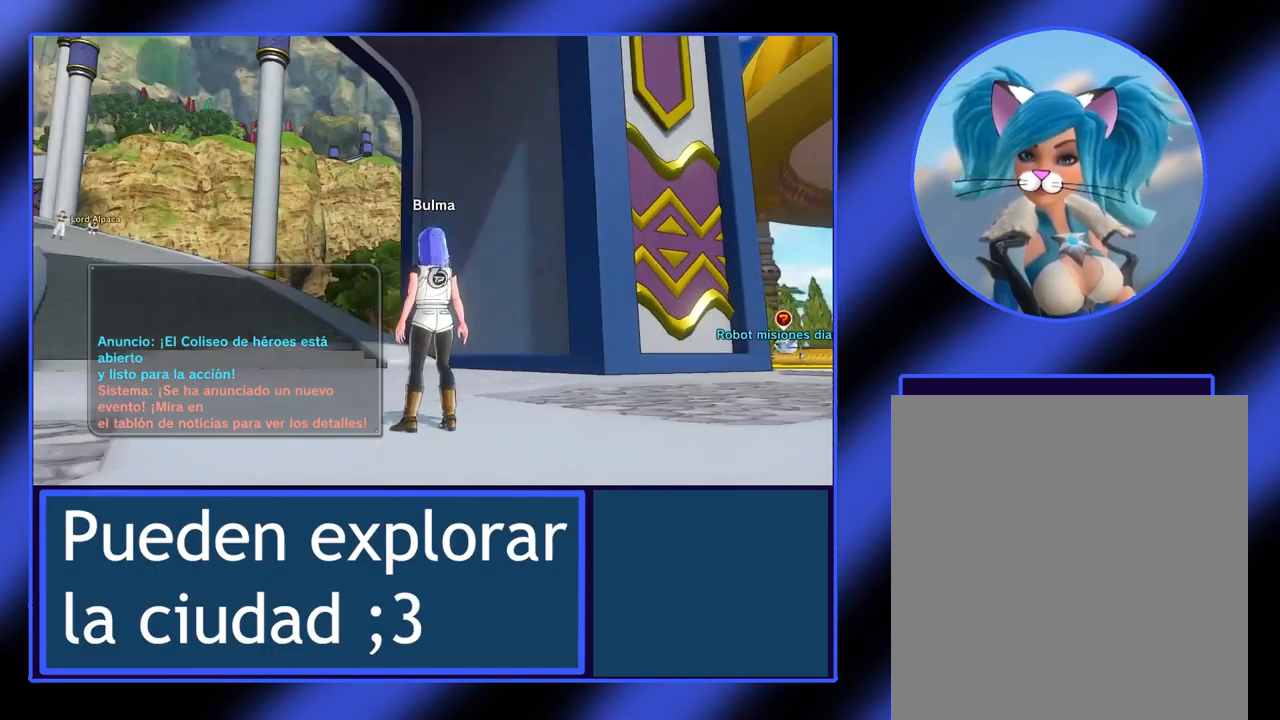
{"buttons": [], "left_stick": "center", "events": []}
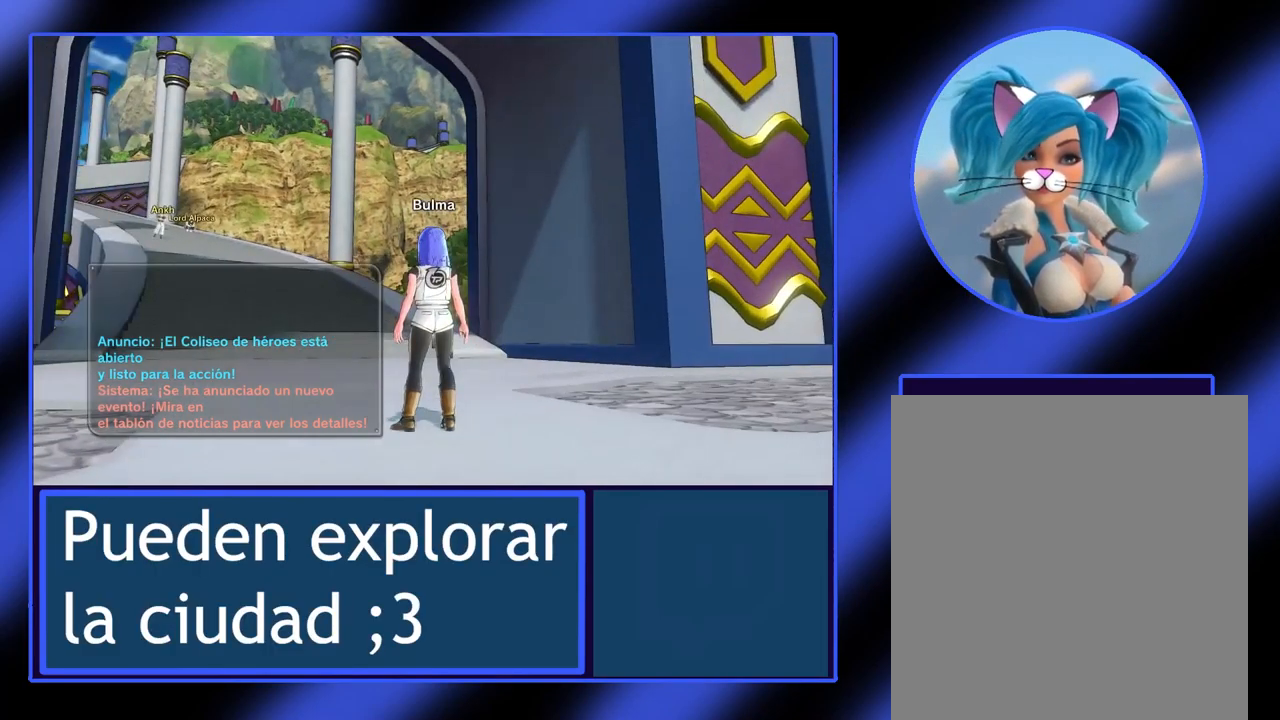
{"buttons": [], "left_stick": "center", "events": []}
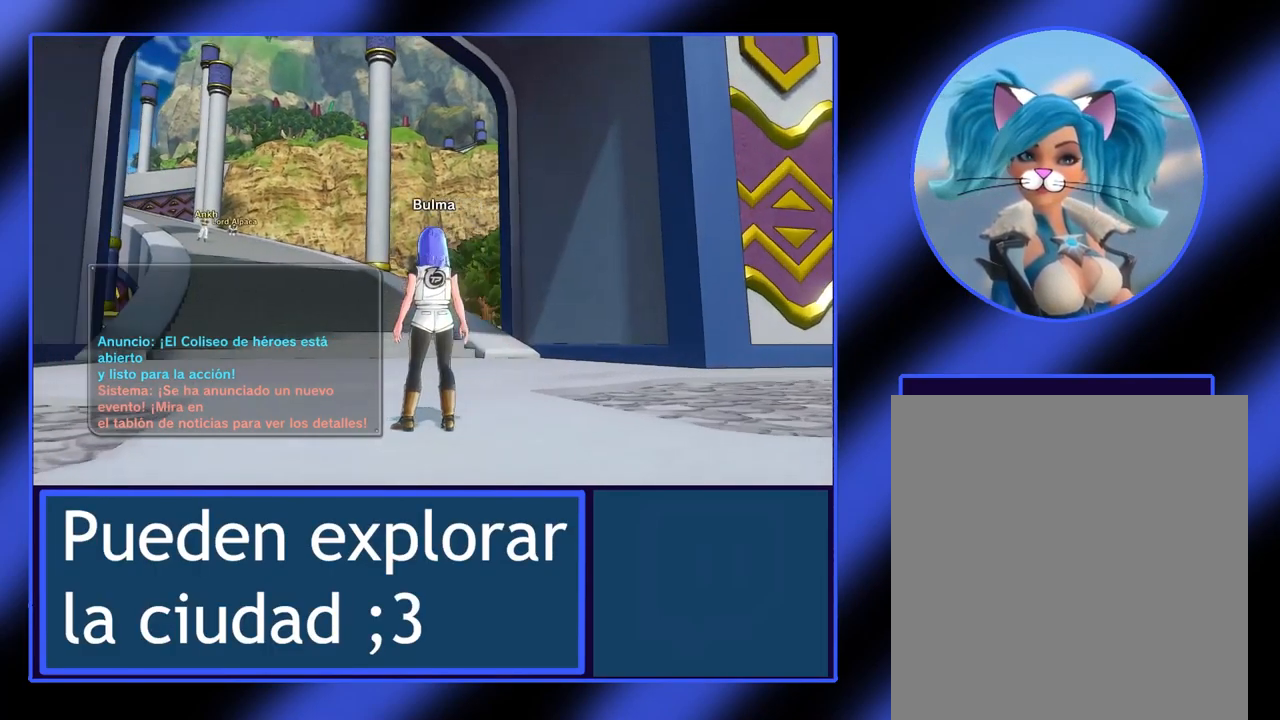
{"buttons": [], "left_stick": "center", "events": []}
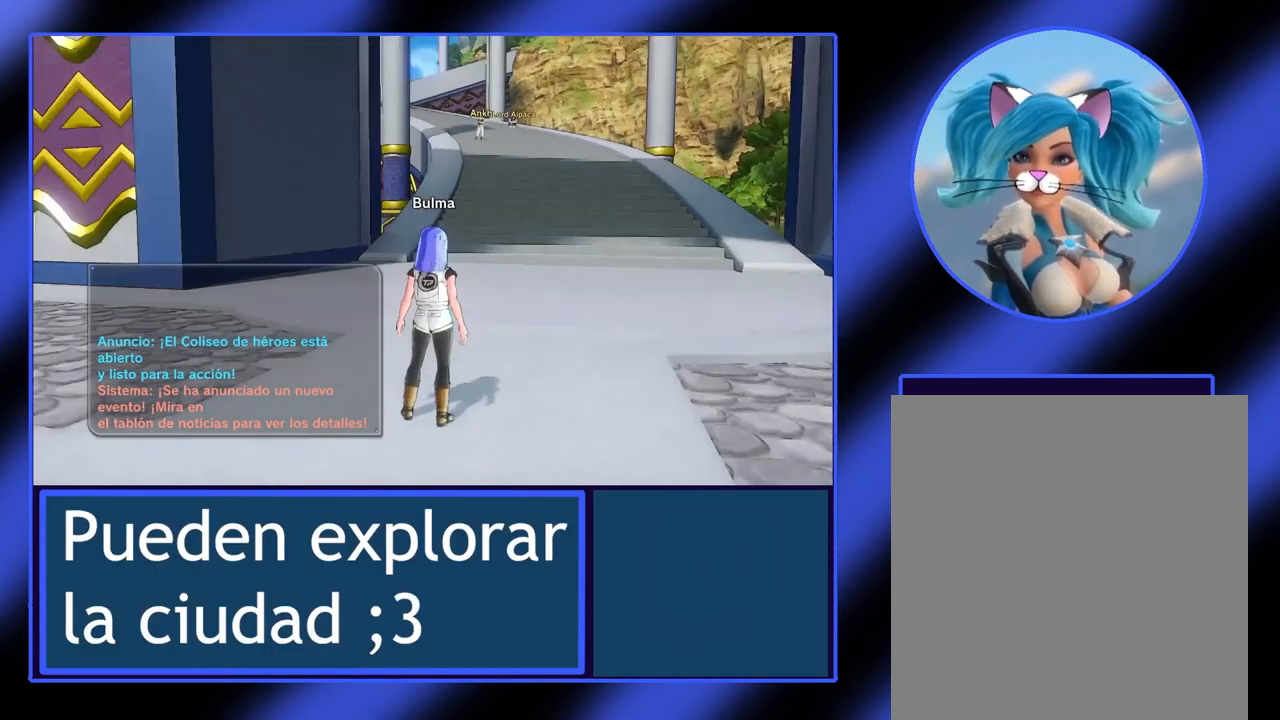
{"buttons": [], "left_stick": "up", "events": [[233, "left_stick", "up"]]}
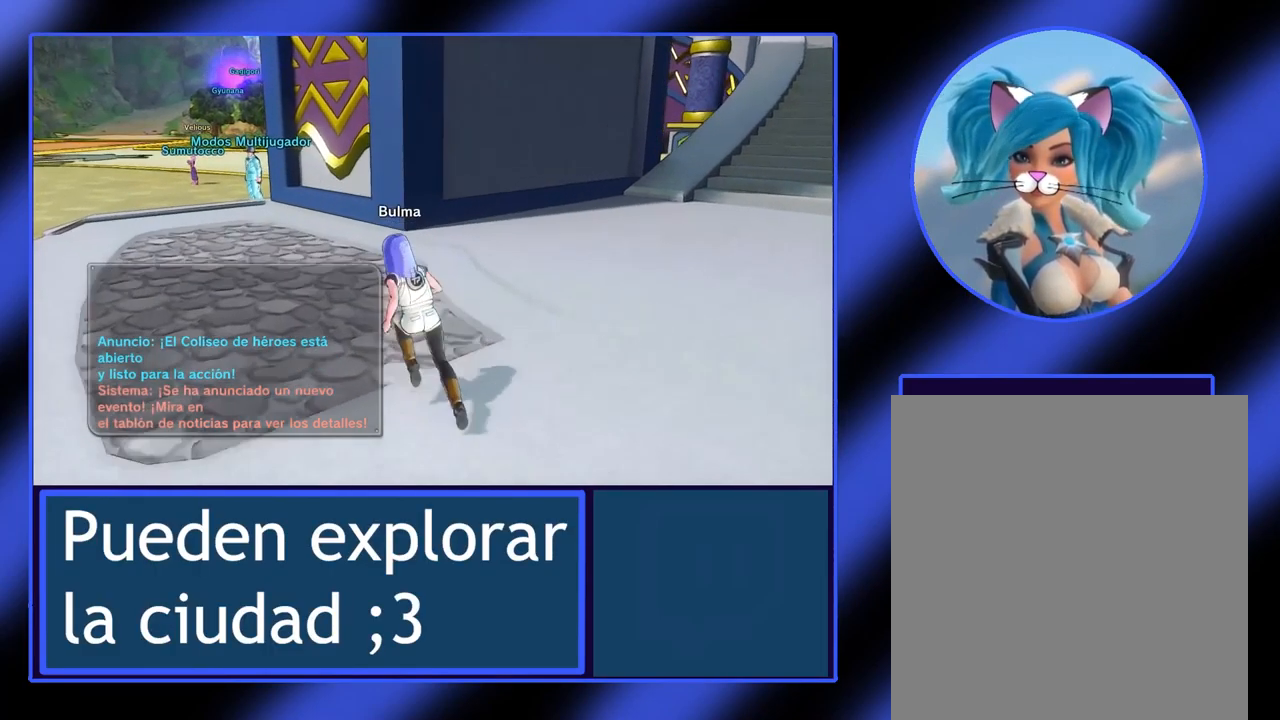
{"buttons": [], "left_stick": "center", "events": [[33, "left_stick", "up-left"], [300, "left_stick", "center"]]}
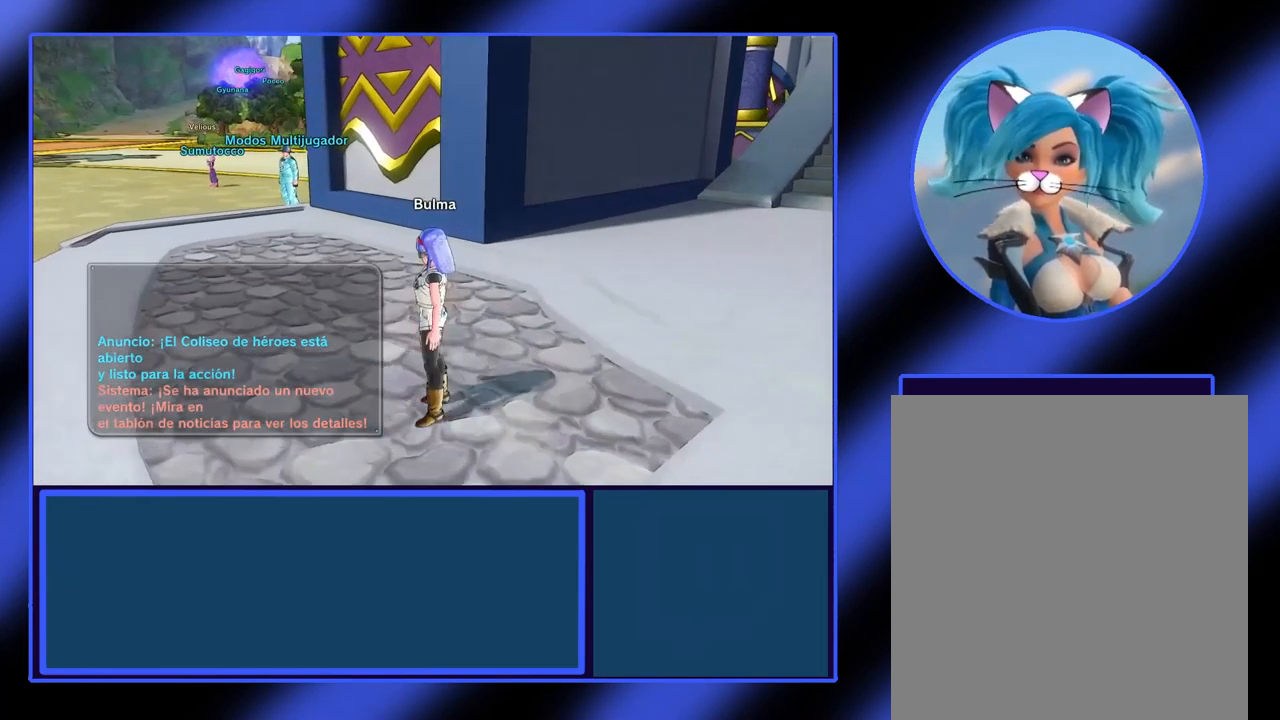
{"buttons": [], "left_stick": "center", "events": []}
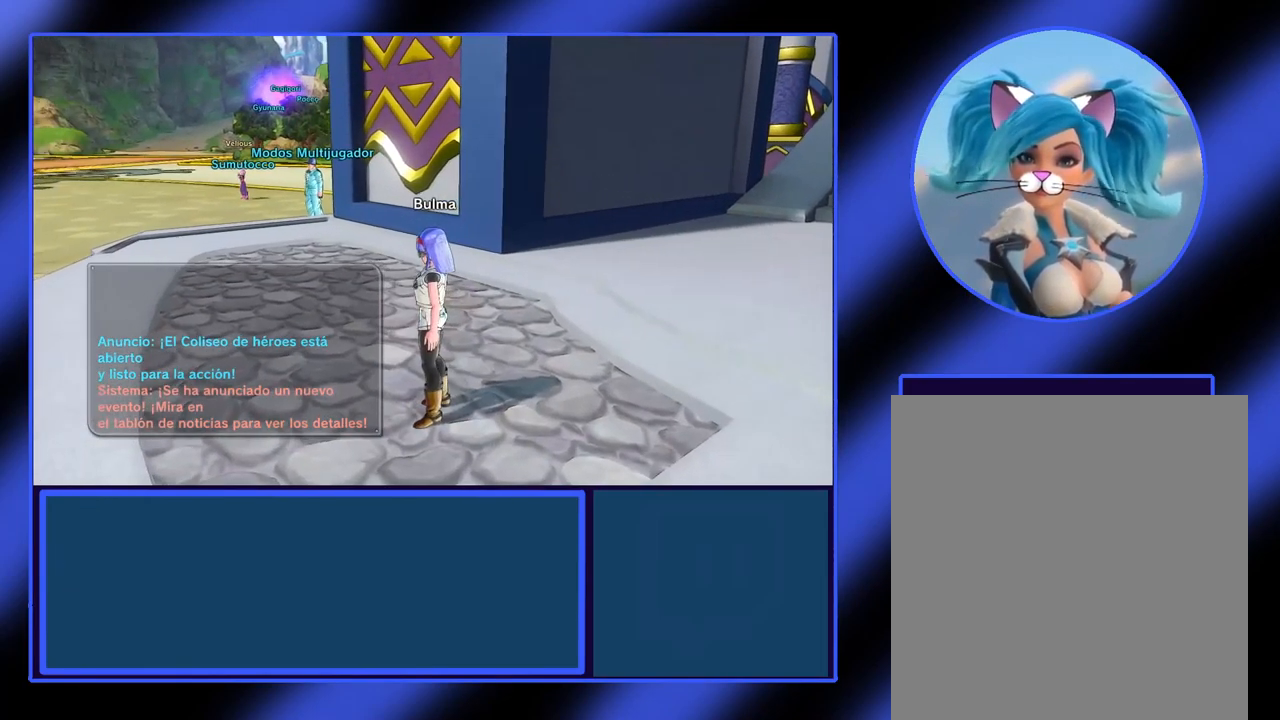
{"buttons": [], "left_stick": "center", "events": []}
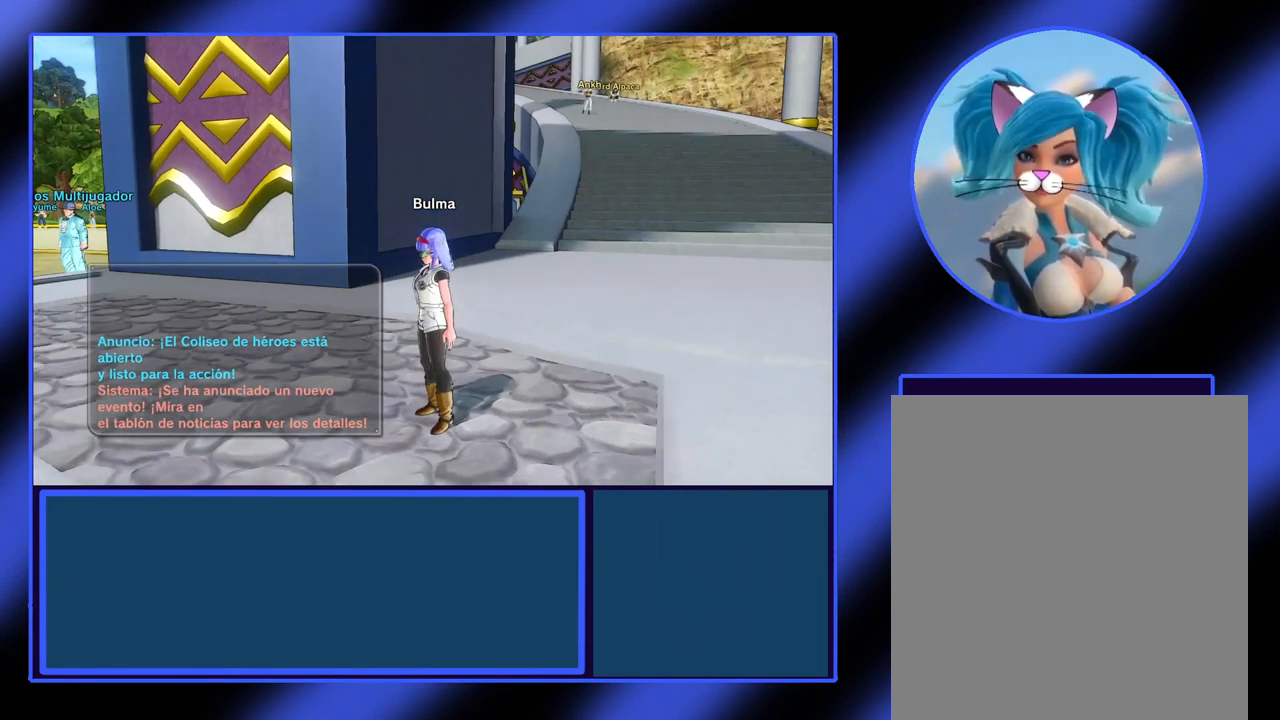
{"buttons": [], "left_stick": "up", "events": [[366, "left_stick", "up"]]}
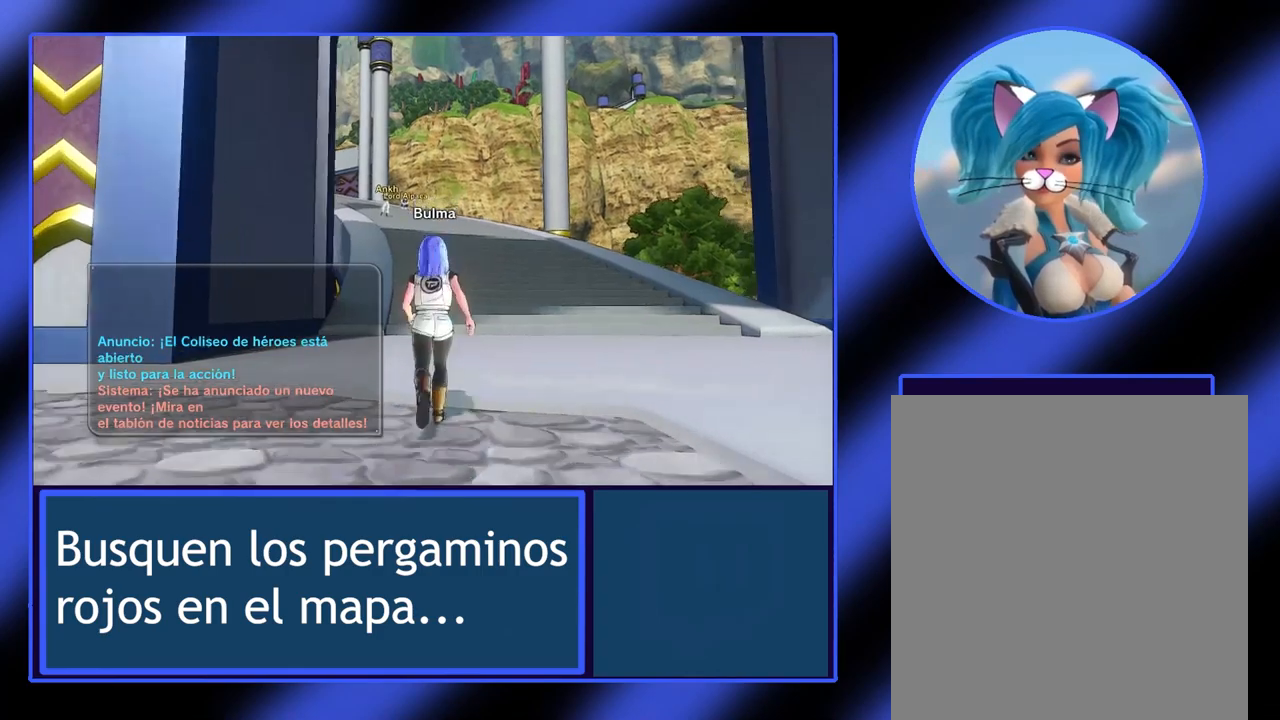
{"buttons": [], "left_stick": "down-right", "events": [[200, "left_stick", "center"], [467, "left_stick", "down-right"]]}
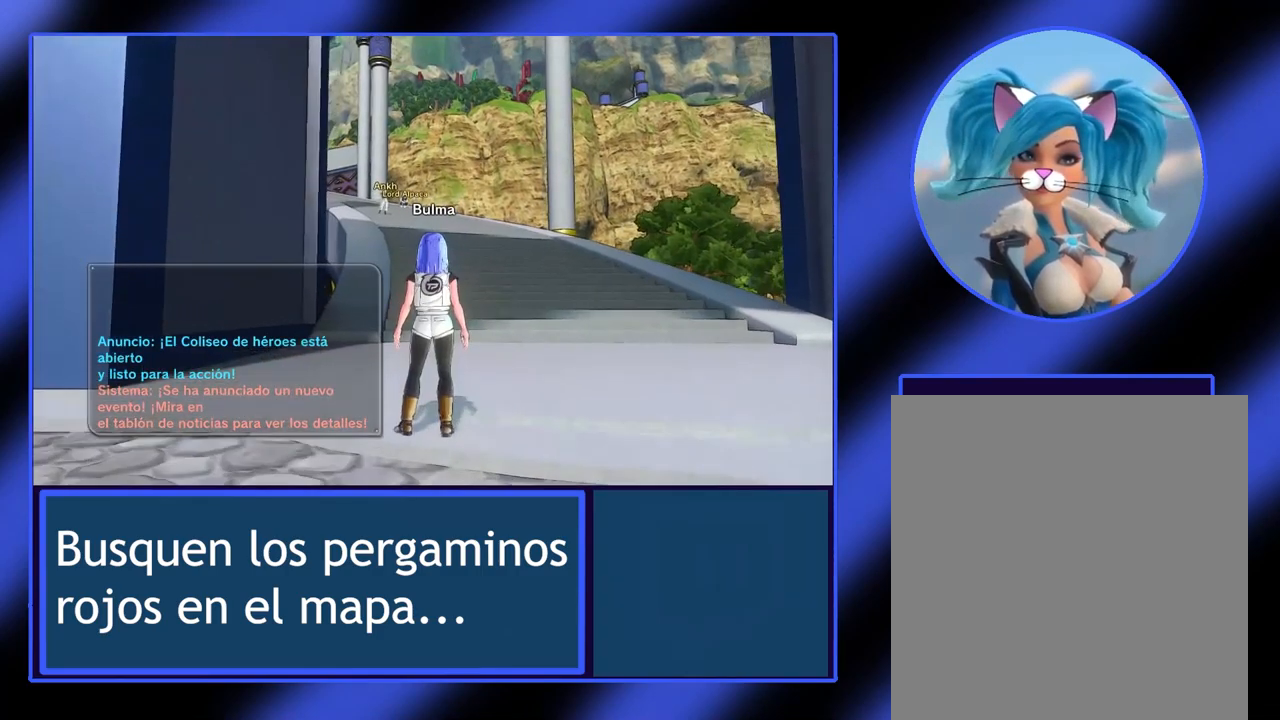
{"buttons": [], "left_stick": "center", "events": [[200, "left_stick", "right"], [467, "left_stick", "center"]]}
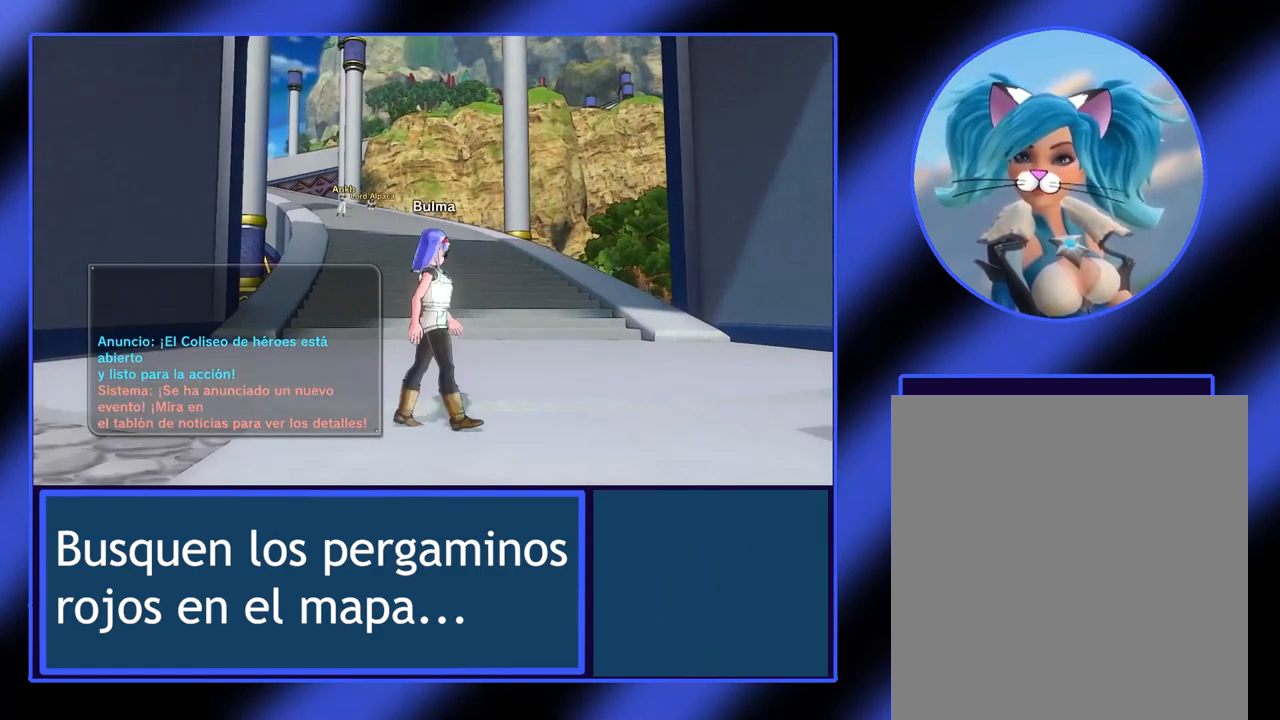
{"buttons": [], "left_stick": "center", "events": [[133, "left_stick", "up"], [267, "left_stick", "center"]]}
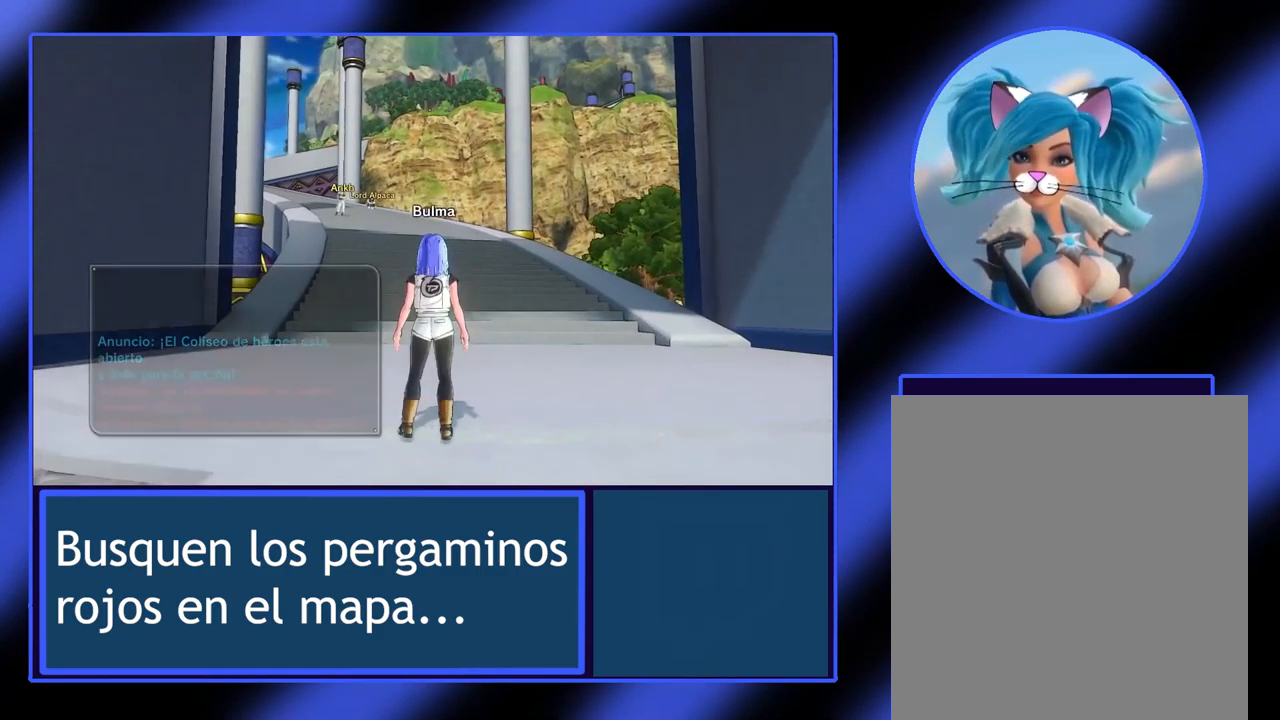
{"buttons": [], "left_stick": "center", "events": []}
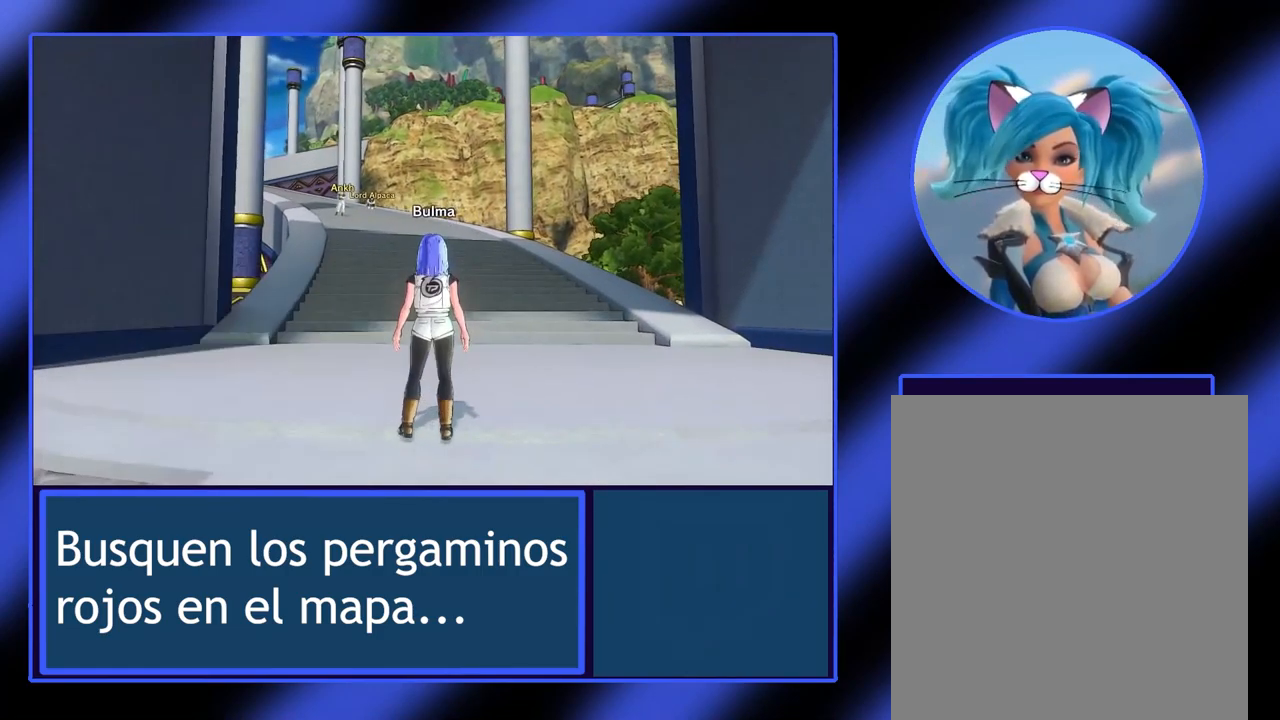
{"buttons": [], "left_stick": "center", "events": []}
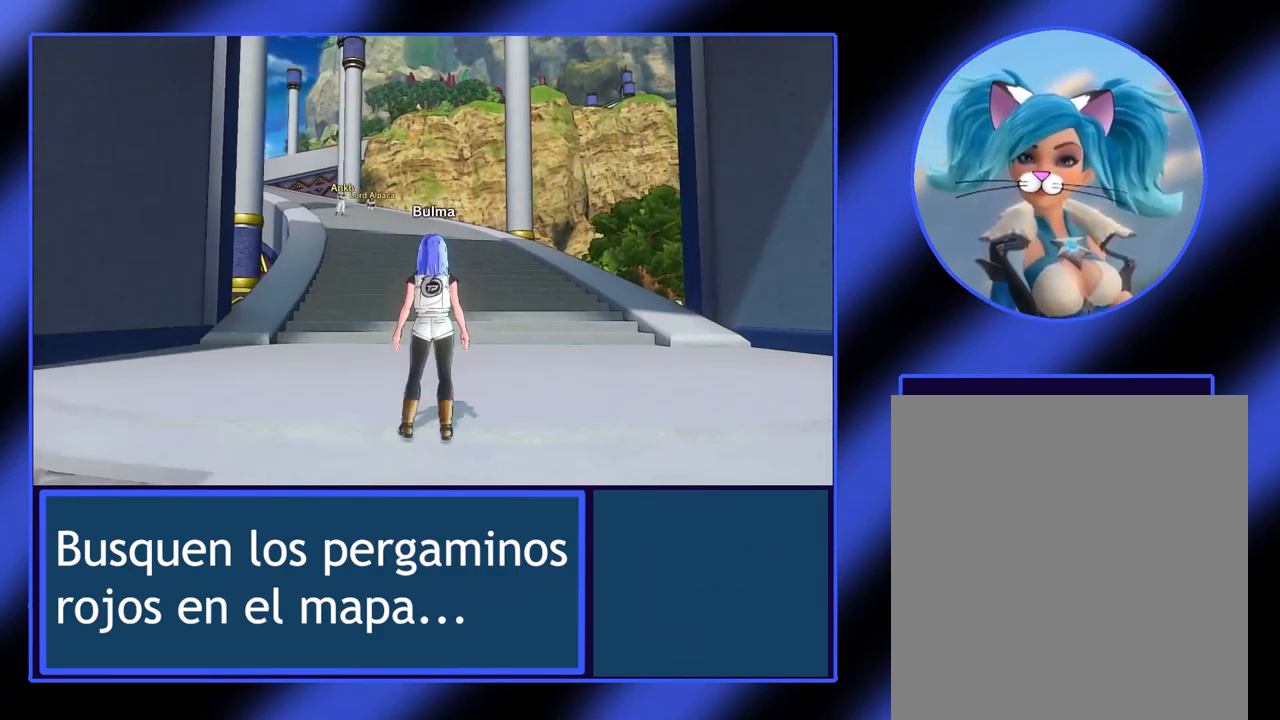
{"buttons": ["R2"], "left_stick": "center", "events": [[233, "R2", "down"]]}
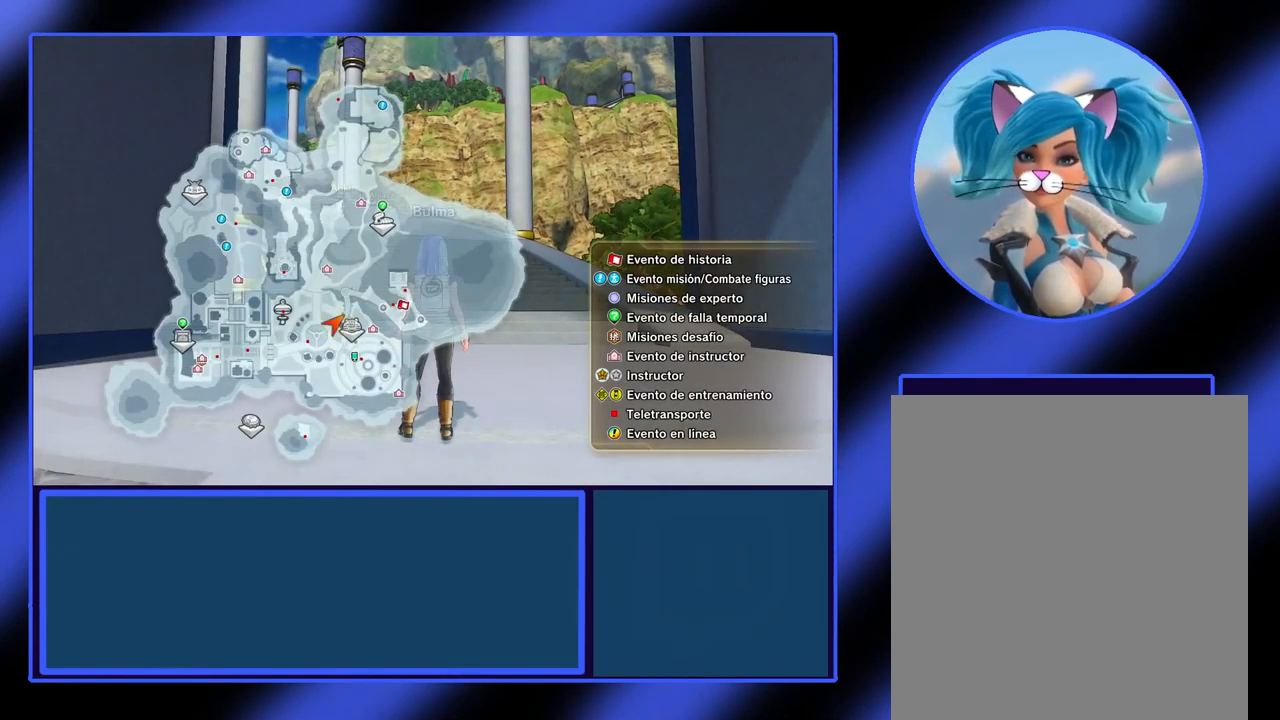
{"buttons": ["R2"], "left_stick": "center", "events": []}
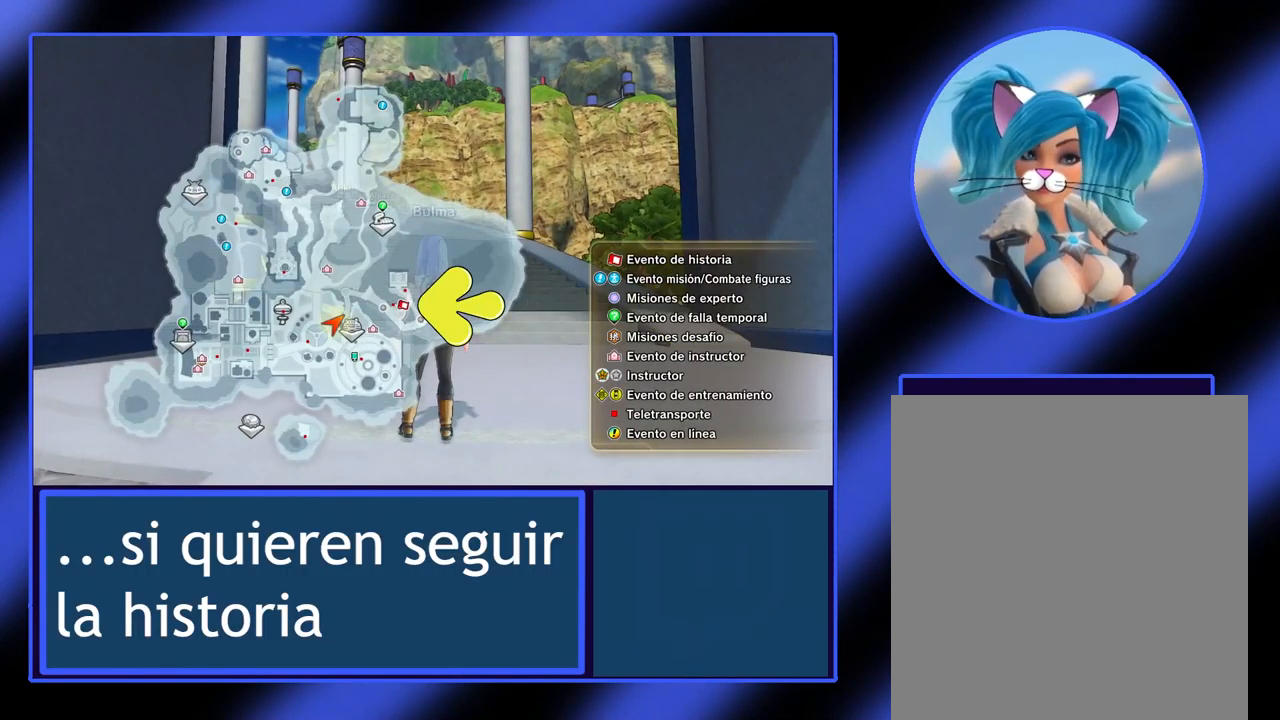
{"buttons": ["R2"], "left_stick": "center", "events": []}
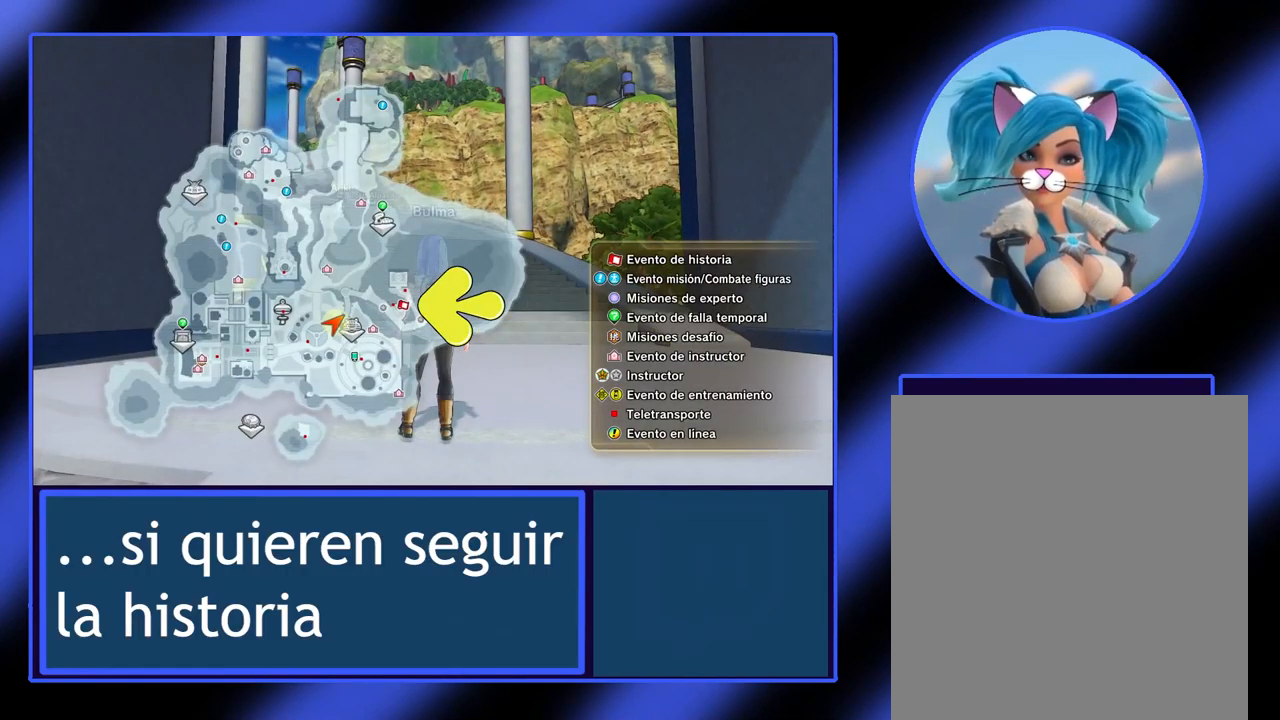
{"buttons": ["R2"], "left_stick": "center", "events": []}
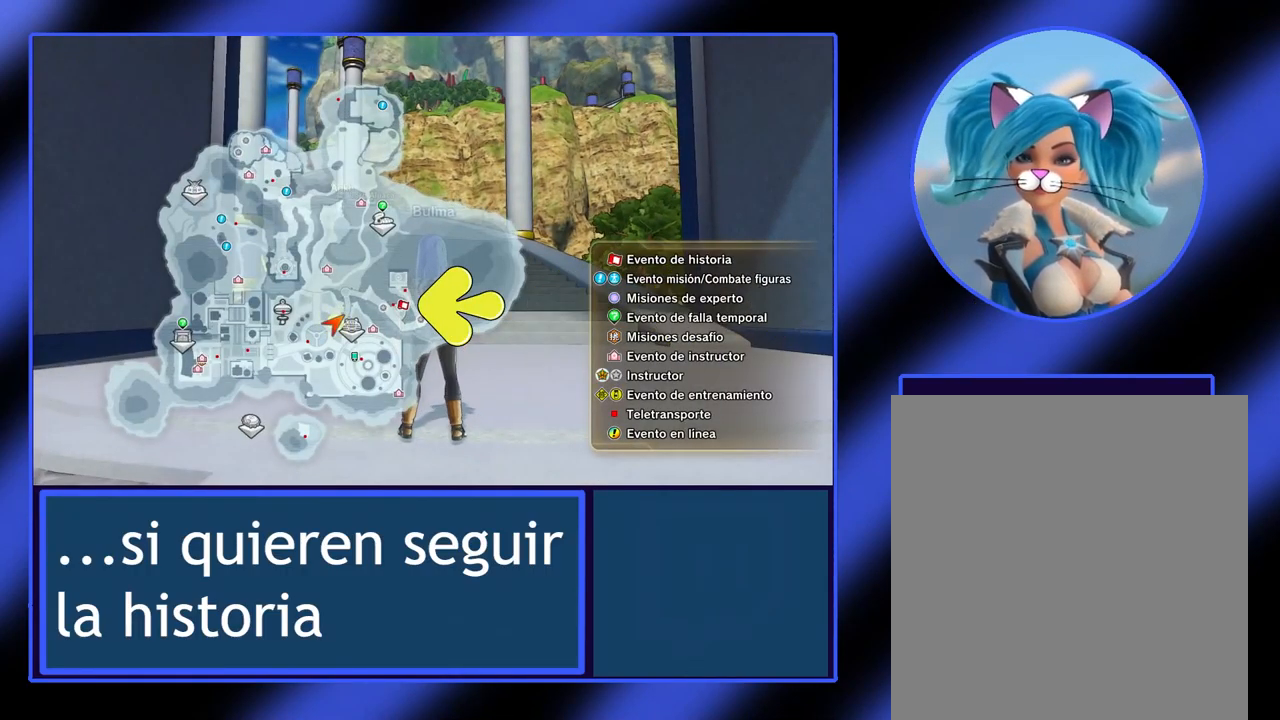
{"buttons": ["R2"], "left_stick": "center", "events": []}
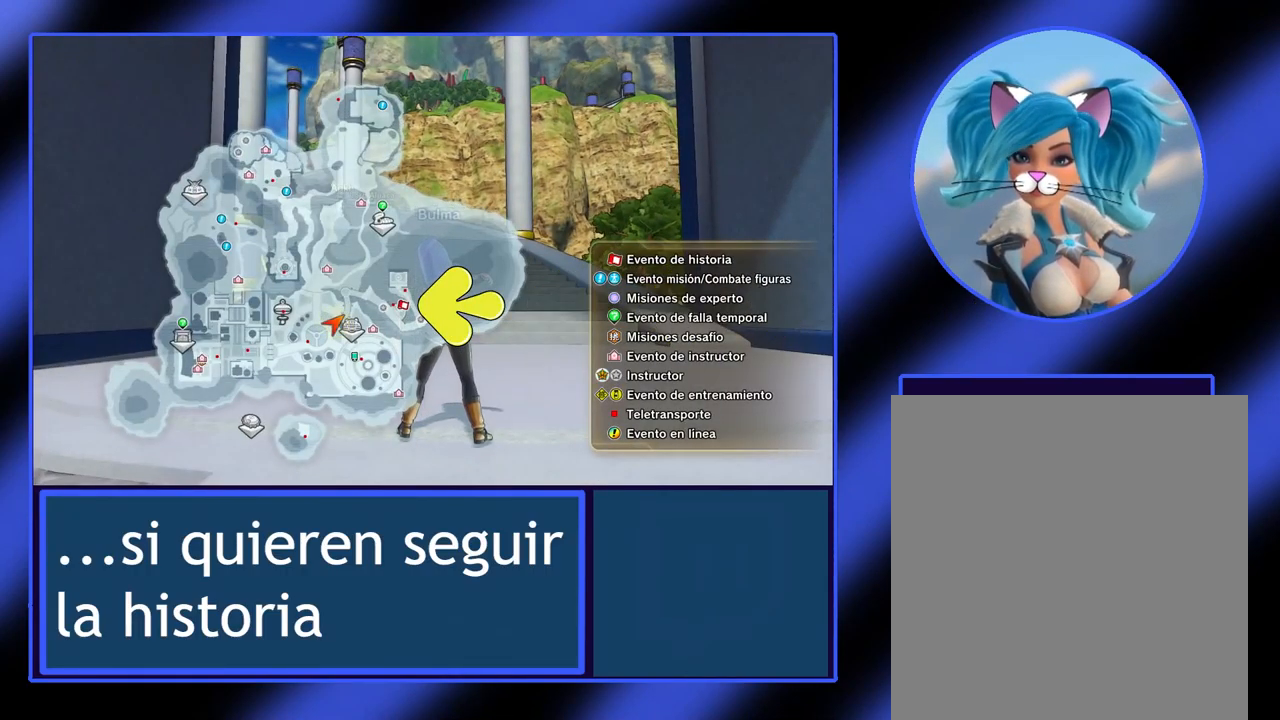
{"buttons": ["R2"], "left_stick": "center", "events": []}
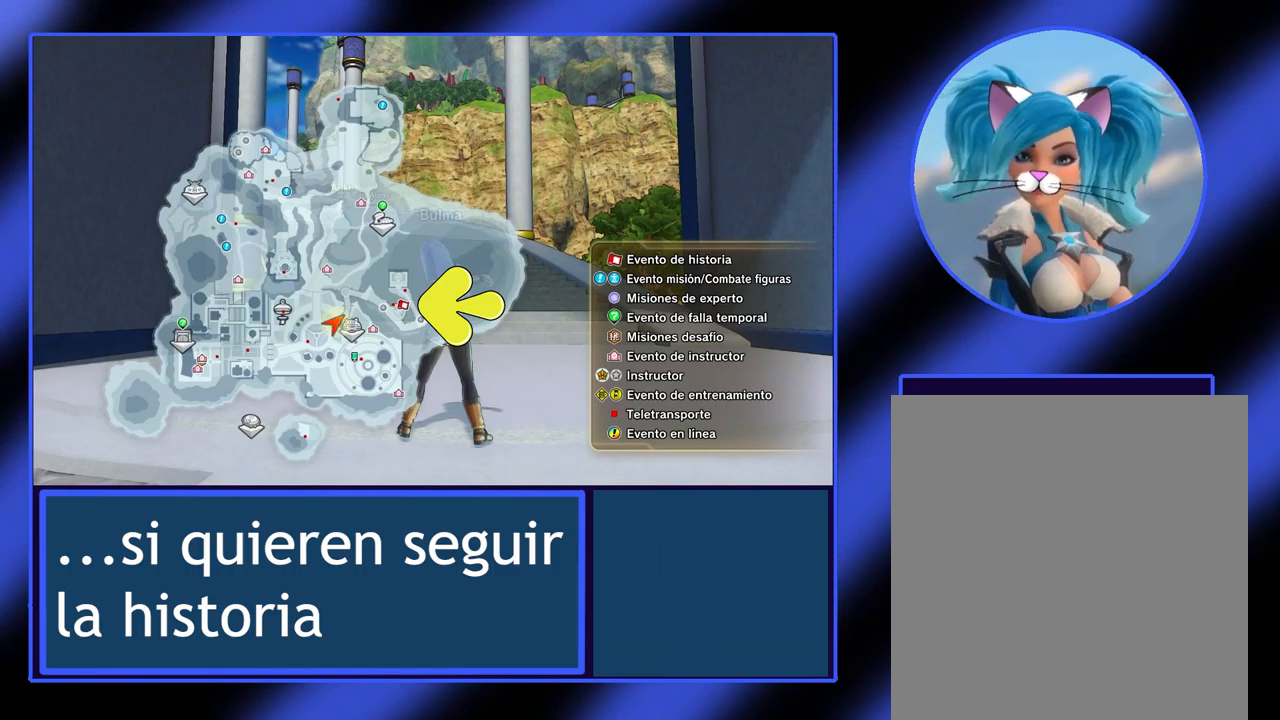
{"buttons": ["R2"], "left_stick": "center", "events": []}
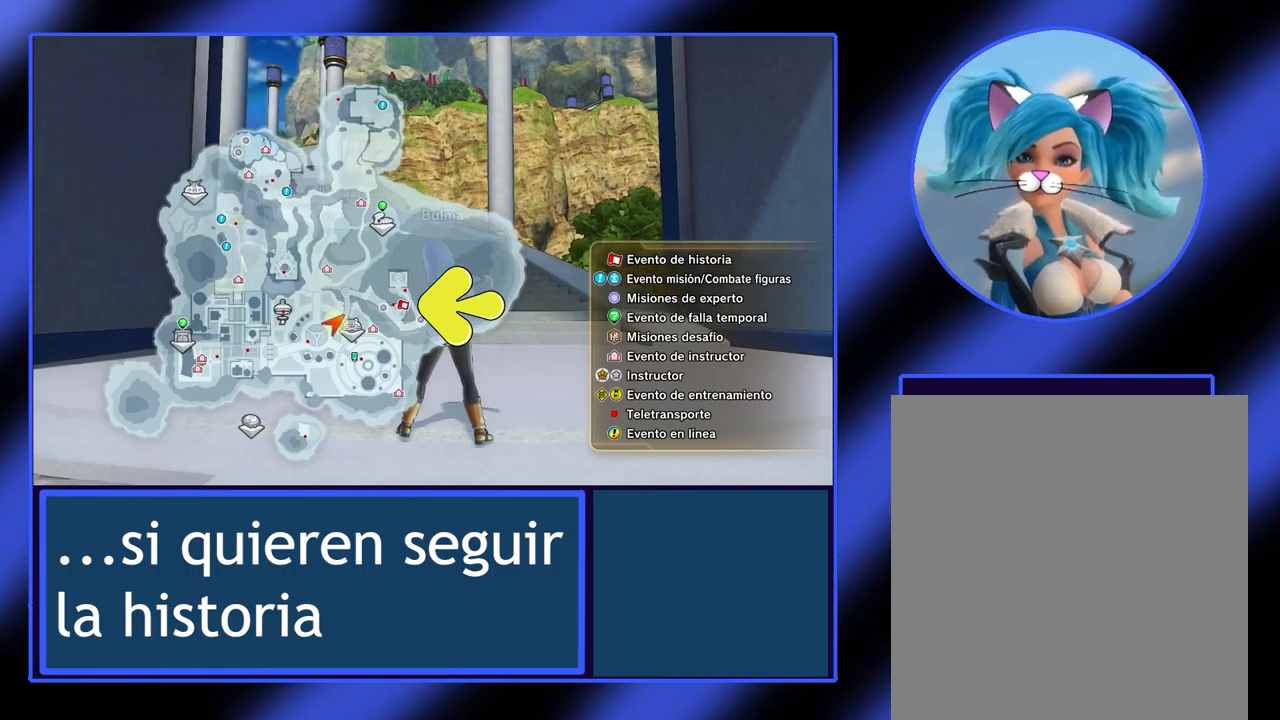
{"buttons": ["R2"], "left_stick": "center", "events": []}